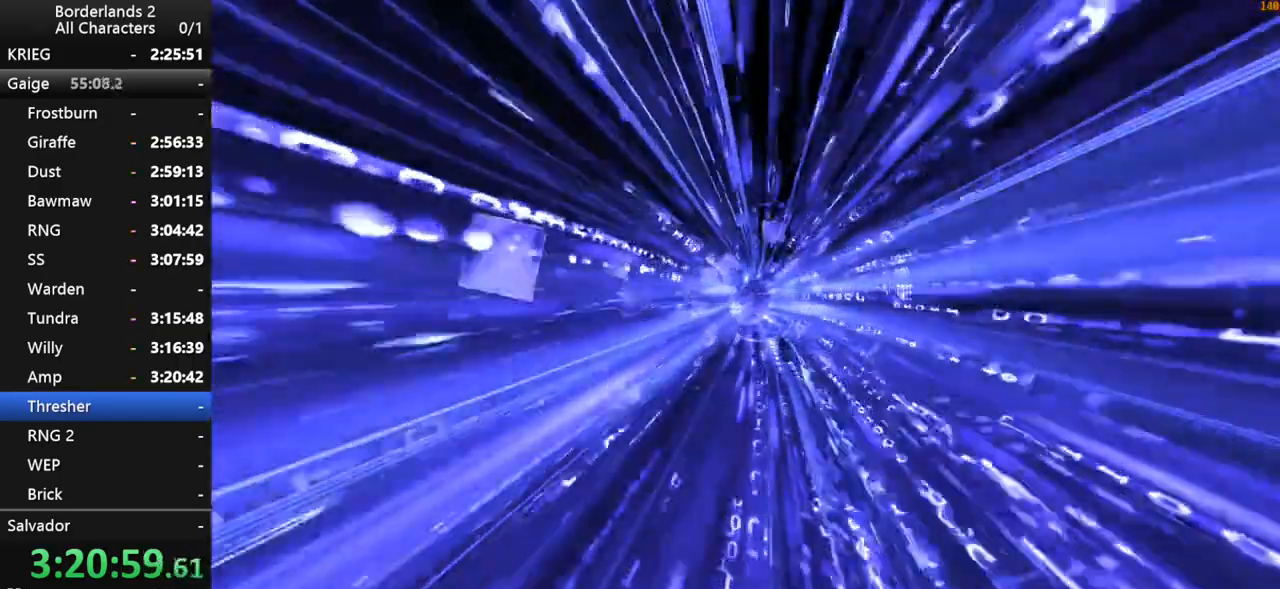
Gameplay with keyboard and mouse; each line is a JSON object with the keys and mouse buttons held at the frame after it. "events" lists presses ("down") and releases ("up") of "1", "2", "3", "4", "a", "b", "c", "ctrl", "d", "down", "e", "end", "escape", "f", "g", "left", "q", "r", "return", "right", "s", "shift", "space", "t", "tab", "up", "v", "w", "x", "y", "z", "mouse_left", "mouse_middle", "mouse_right", "mouse_wheel_up" and "mouse_wheel_down" between this image and that frame as [ms after this image, input, new state], when the widget could be followed in between. "mouse_left", "mouse_middle", "mouse_right", "mouse_wheel_up", "mouse_wheel_down" = the "left", "middle", "right", "wheel_up", "wheel_down" buttons of the "mouse" list. No other keys are recorded. "mouse_move" is the direction in which the mouse moves at that frame (one of eight, or "still"), when it could be read. Not read: other_keys.
{"keys": [], "mouse": [], "mouse_move": "up-right", "events": []}
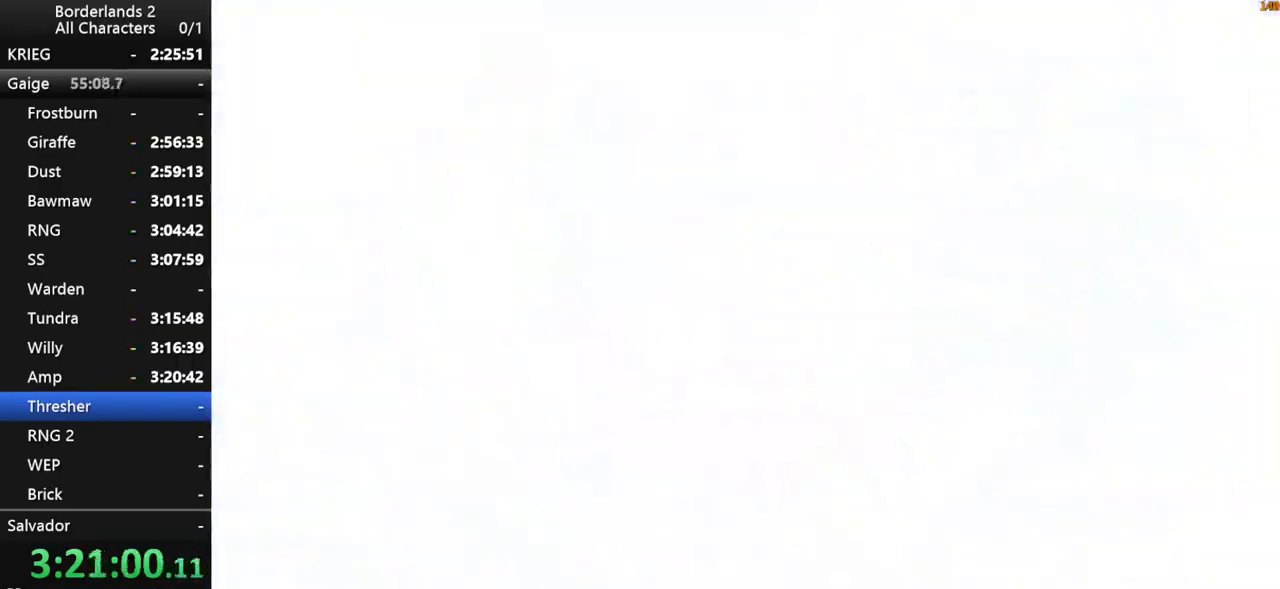
{"keys": ["d", "shift", "w"], "mouse": [], "mouse_move": "down-left", "events": [[217, "a", "down"], [267, "w", "down"], [300, "a", "up"], [300, "shift", "down"], [450, "d", "down"]]}
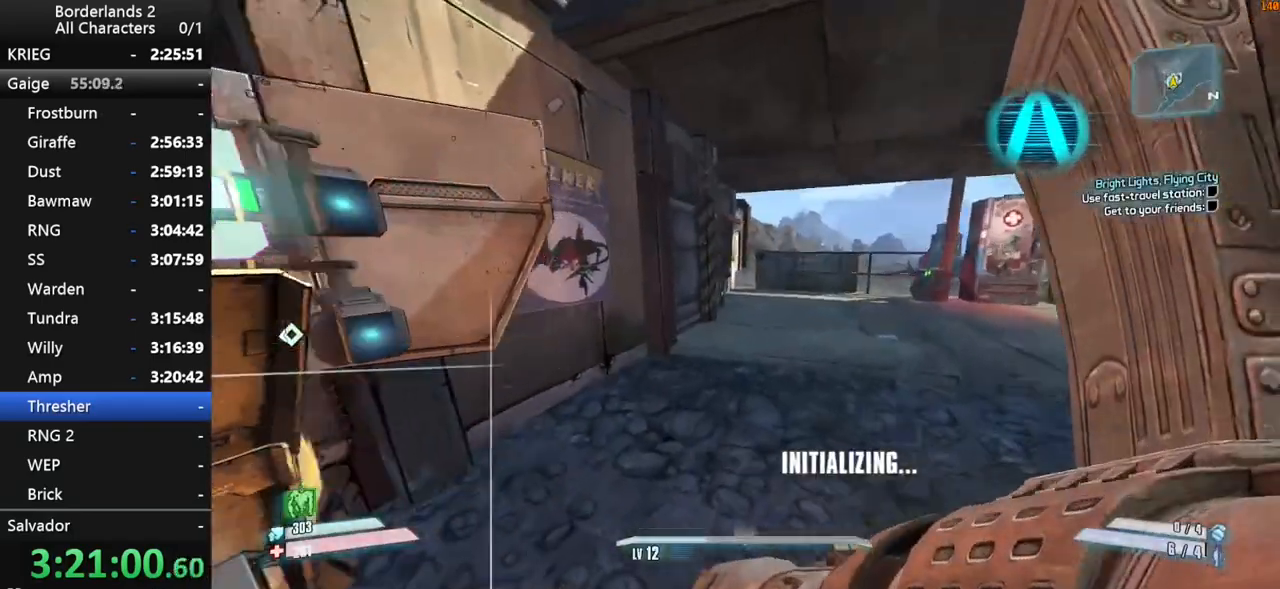
{"keys": ["d", "e"], "mouse": [], "mouse_move": "left", "events": [[50, "shift", "up"], [184, "space", "down"], [234, "w", "up"], [367, "space", "up"], [417, "e", "down"]]}
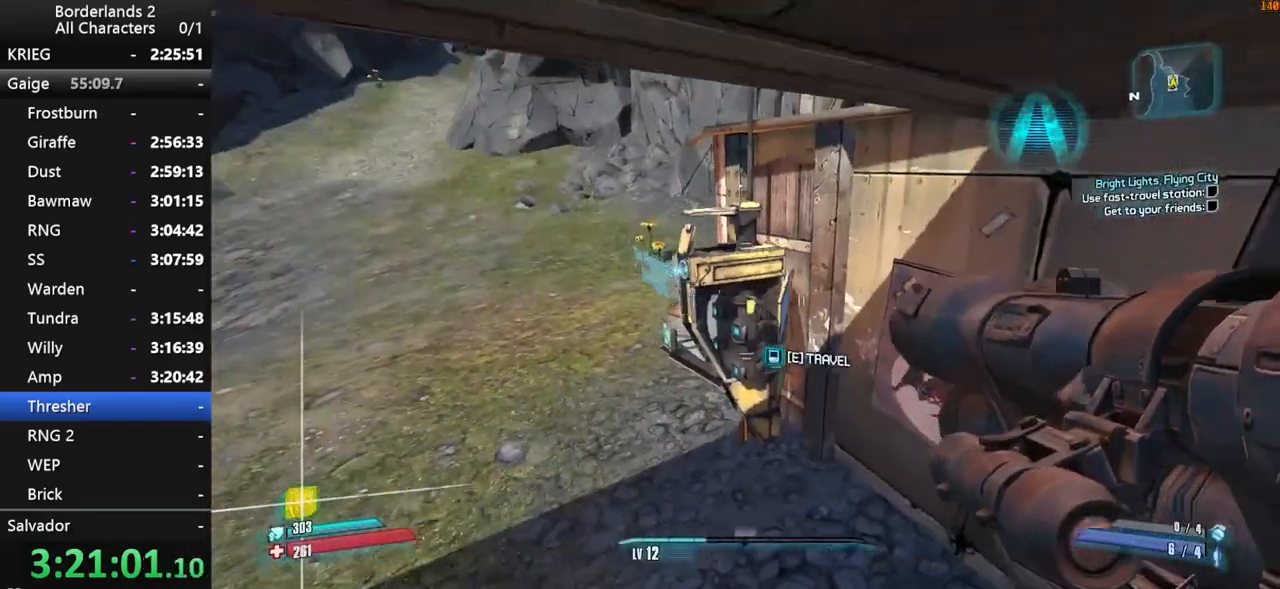
{"keys": ["shift", "w"], "mouse": [], "mouse_move": "up", "events": [[17, "d", "up"], [17, "e", "up"], [100, "d", "down"], [100, "e", "down"], [150, "e", "up"], [250, "shift", "down"], [300, "w", "down"], [334, "shift", "up"], [434, "shift", "down"], [484, "d", "up"]]}
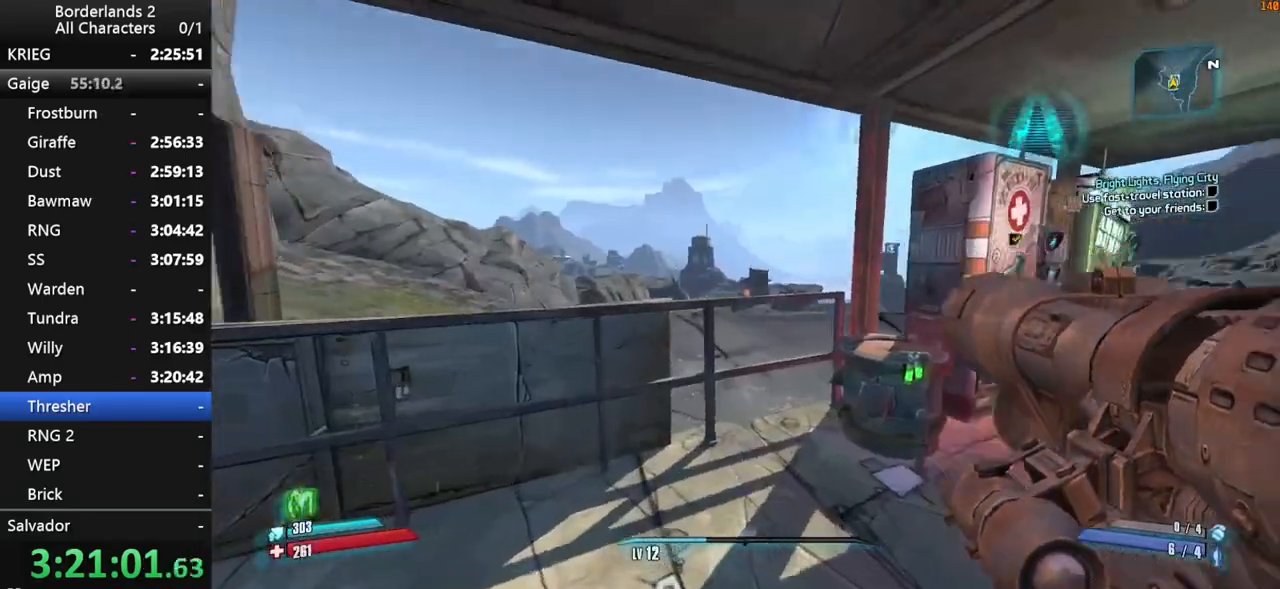
{"keys": ["w"], "mouse": ["wheel_down"], "mouse_move": "still", "events": [[117, "space", "down"], [267, "ctrl", "down"], [300, "shift", "up"], [300, "space", "up"], [400, "ctrl", "up"], [500, "mouse_wheel_down", "down"]]}
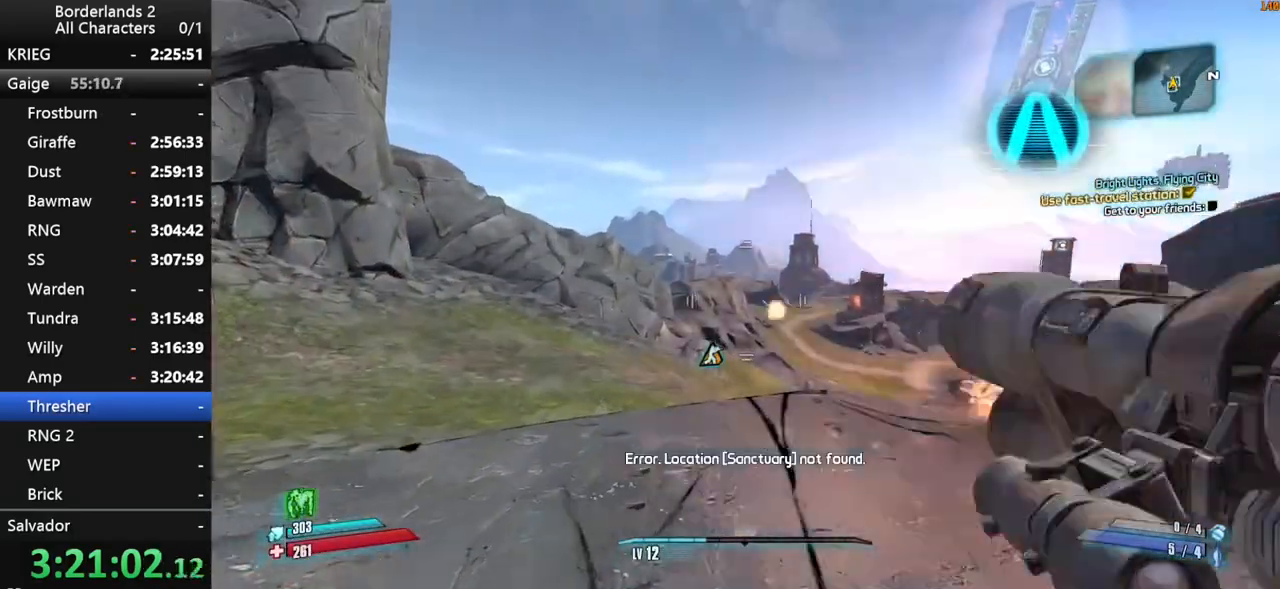
{"keys": ["shift", "w"], "mouse": [], "mouse_move": "down", "events": [[34, "mouse_wheel_down", "up"], [134, "3", "down"], [184, "1", "down"], [184, "shift", "down"], [284, "3", "up"], [317, "1", "up"], [317, "shift", "up"], [367, "shift", "down"]]}
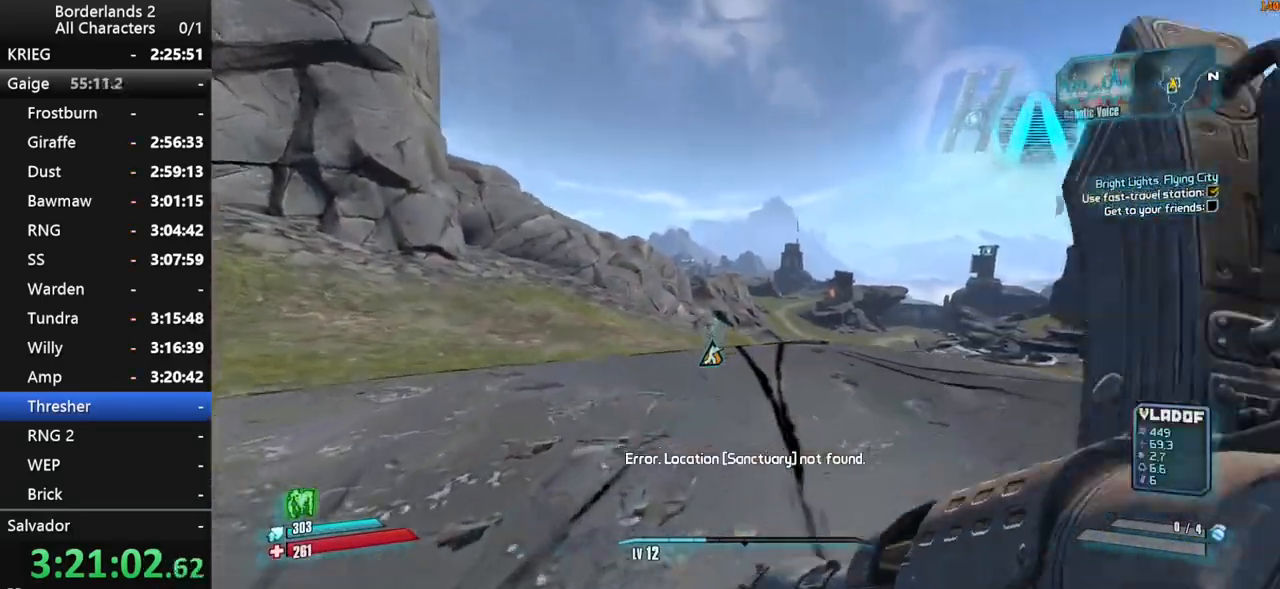
{"keys": ["space", "w"], "mouse": [], "mouse_move": "still", "events": [[17, "shift", "up"], [150, "space", "down"]]}
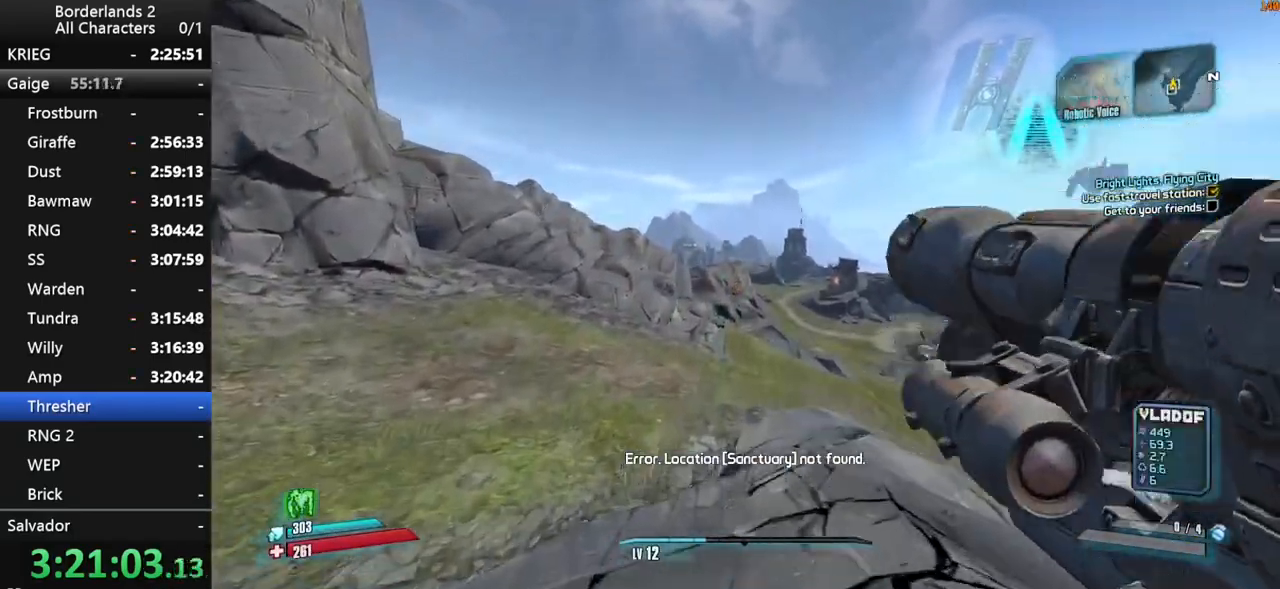
{"keys": ["w"], "mouse": [], "mouse_move": "still", "events": [[267, "space", "up"], [300, "space", "down"], [350, "space", "up"]]}
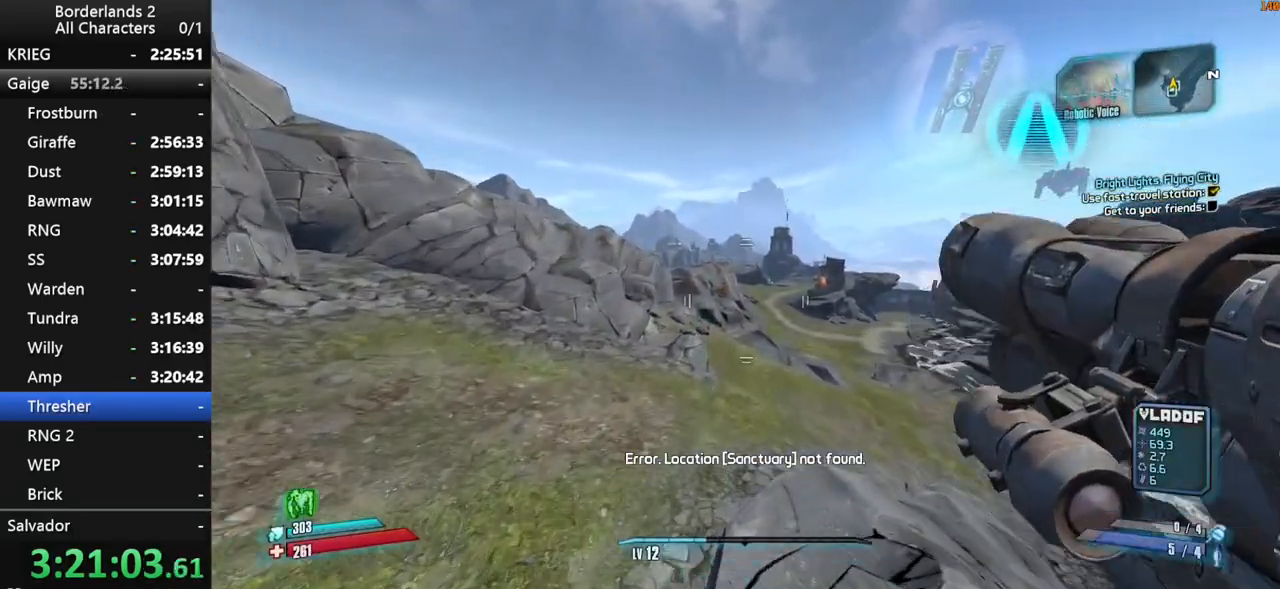
{"keys": ["w"], "mouse": [], "mouse_move": "still", "events": [[134, "1", "down"], [134, "3", "down"], [234, "3", "up"], [284, "1", "up"]]}
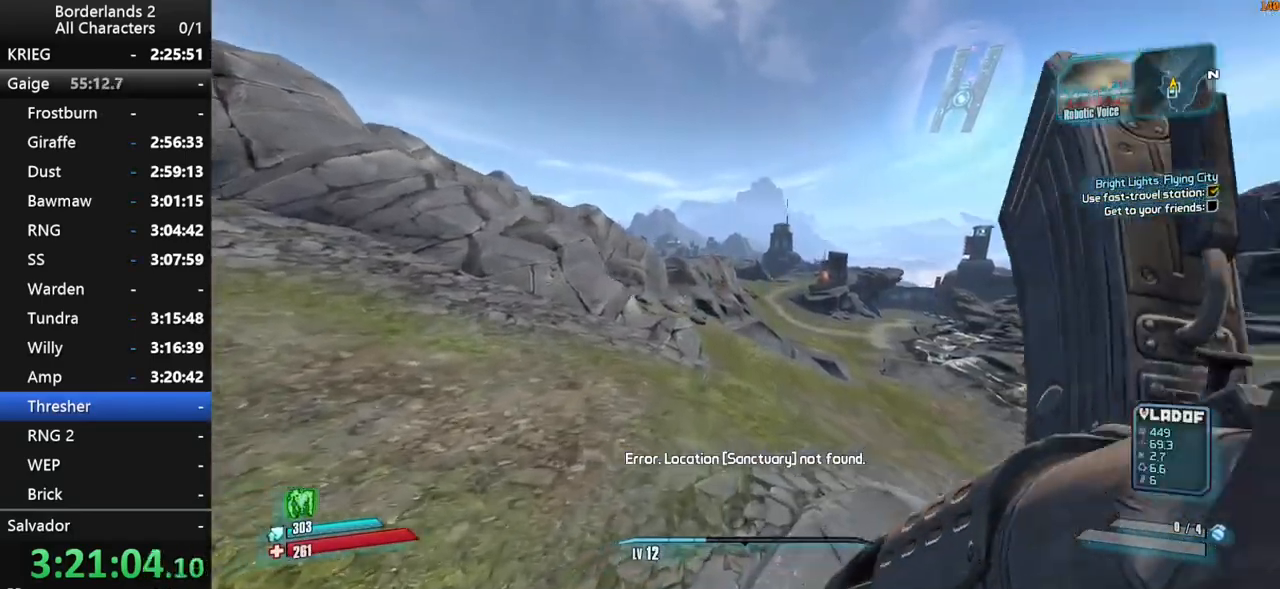
{"keys": ["space", "w"], "mouse": [], "mouse_move": "still", "events": [[384, "space", "down"]]}
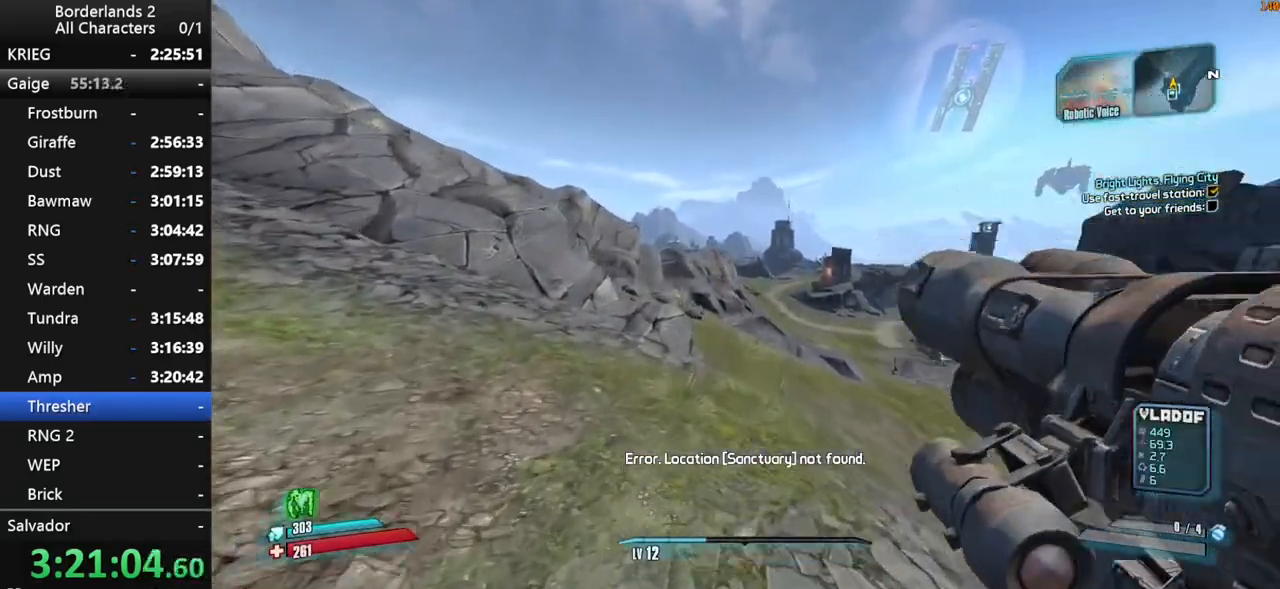
{"keys": ["3", "space", "w"], "mouse": [], "mouse_move": "still", "events": [[500, "3", "down"]]}
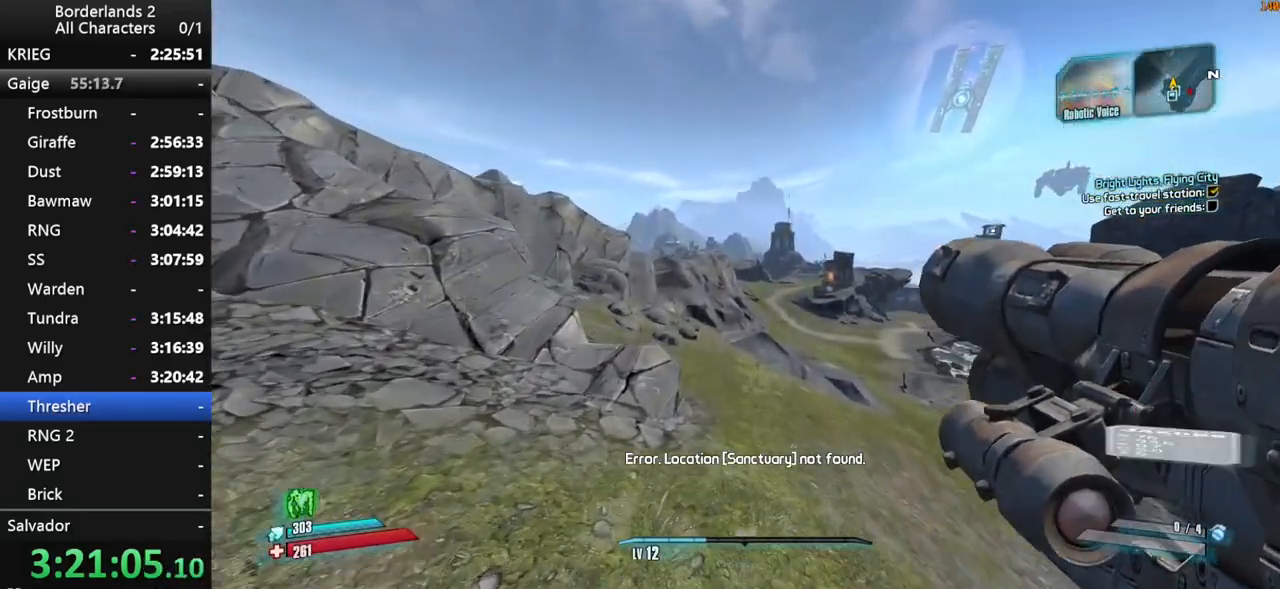
{"keys": ["w"], "mouse": [], "mouse_move": "still", "events": [[50, "1", "down"], [50, "space", "up"], [84, "3", "up"], [134, "1", "up"]]}
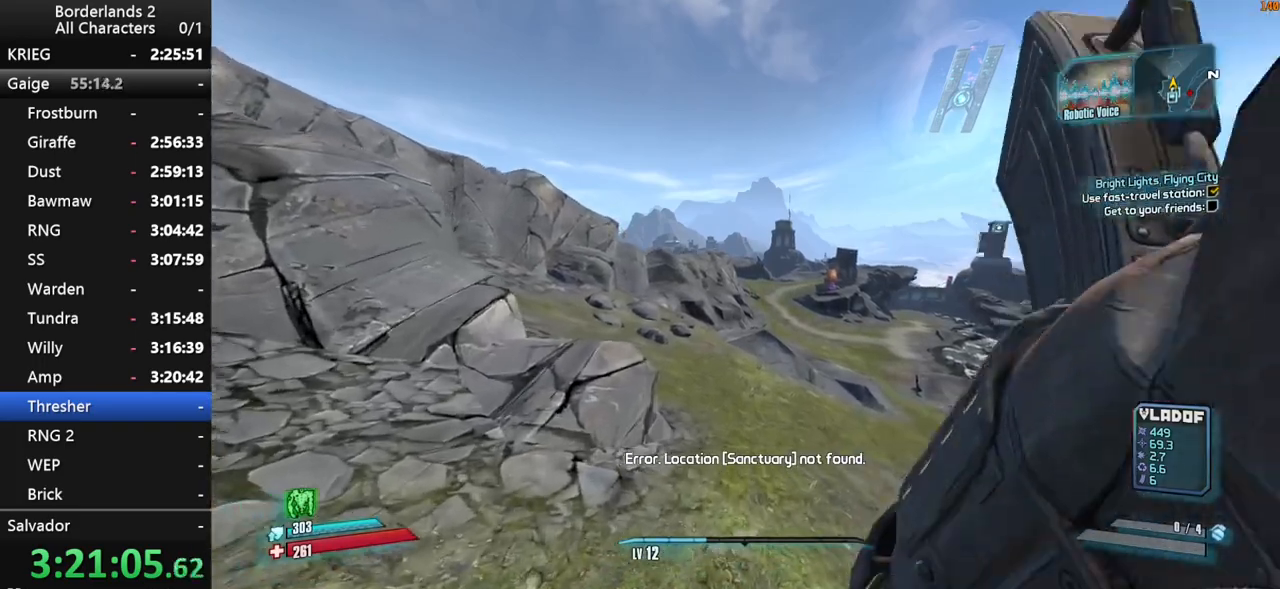
{"keys": ["w"], "mouse": [], "mouse_move": "still", "events": []}
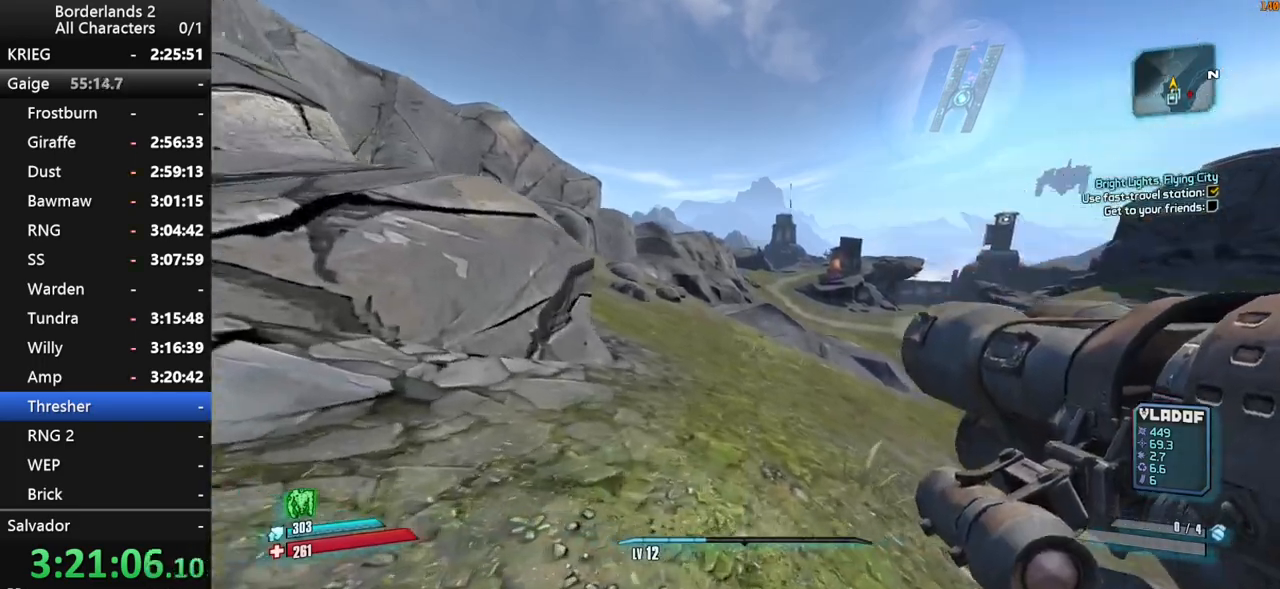
{"keys": ["3", "space", "w"], "mouse": [], "mouse_move": "still", "events": [[117, "space", "down"], [450, "3", "down"]]}
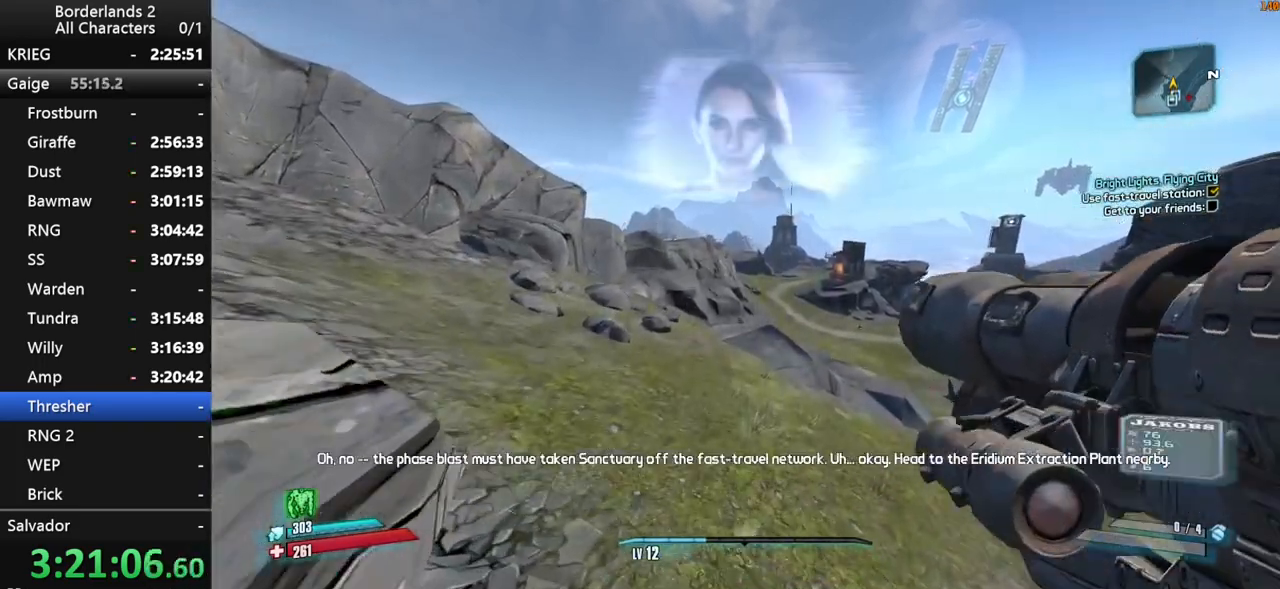
{"keys": ["space", "w"], "mouse": [], "mouse_move": "still", "events": [[50, "3", "up"], [184, "3", "down"], [284, "3", "up"], [367, "space", "up"], [467, "space", "down"]]}
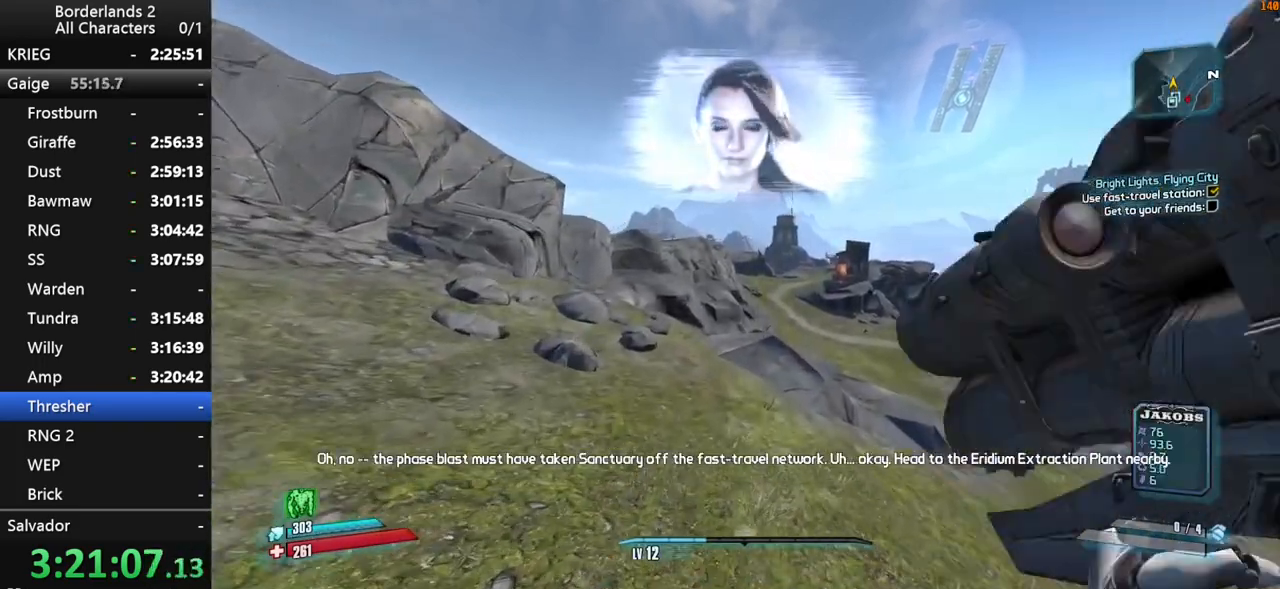
{"keys": ["w"], "mouse": [], "mouse_move": "still", "events": [[434, "space", "up"]]}
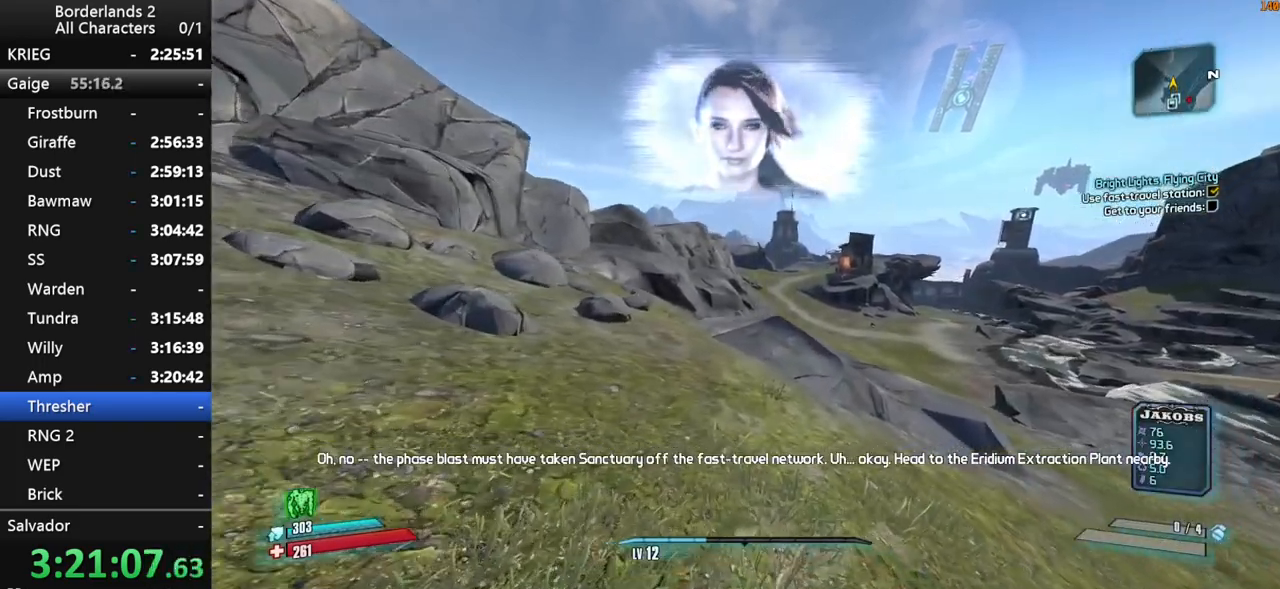
{"keys": ["w"], "mouse": [], "mouse_move": "still", "events": []}
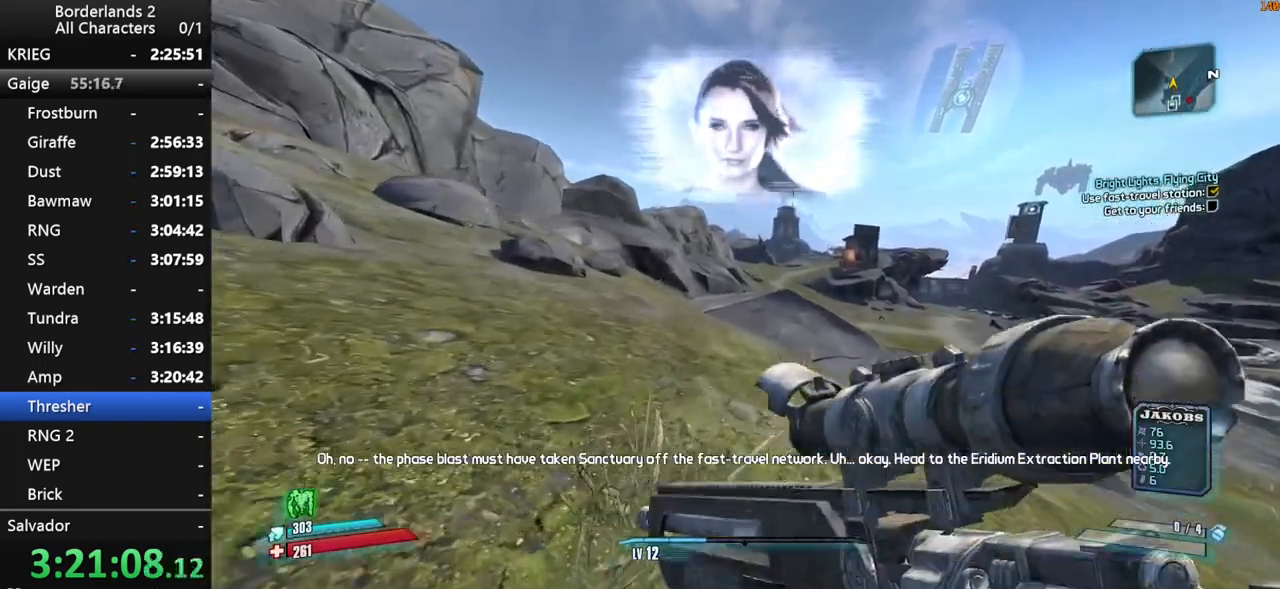
{"keys": ["w"], "mouse": [], "mouse_move": "up", "events": [[84, "1", "down"], [184, "x", "down"], [234, "1", "up"], [367, "x", "up"]]}
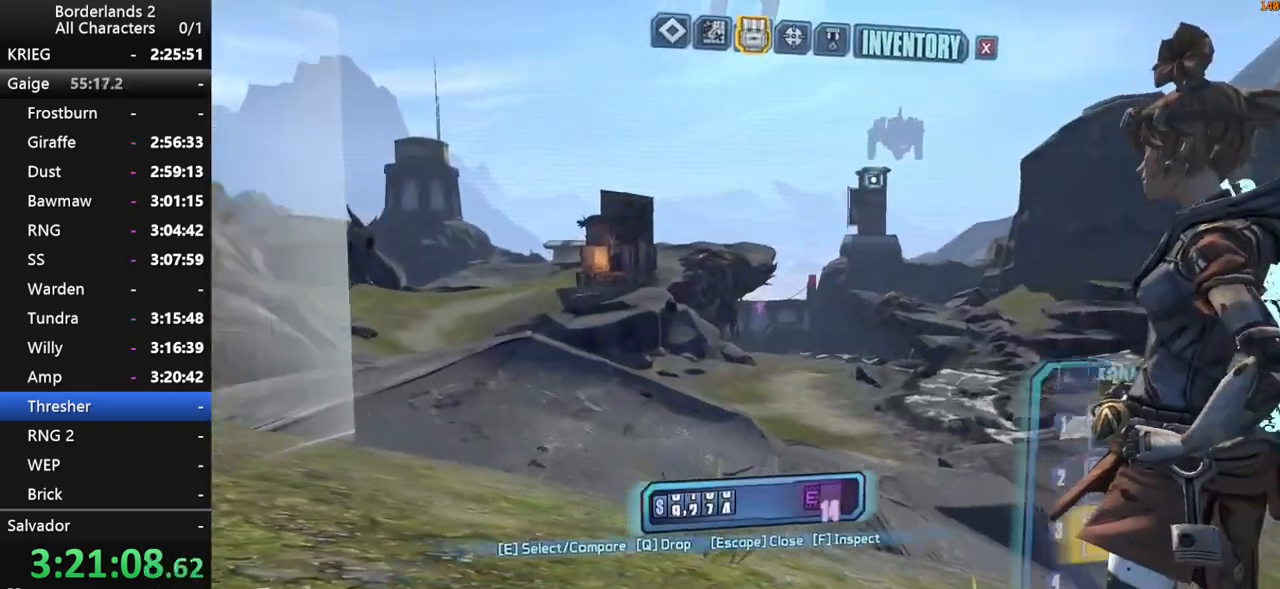
{"keys": [], "mouse": [], "mouse_move": "down-left", "events": [[250, "w", "up"], [334, "e", "down"], [384, "e", "up"]]}
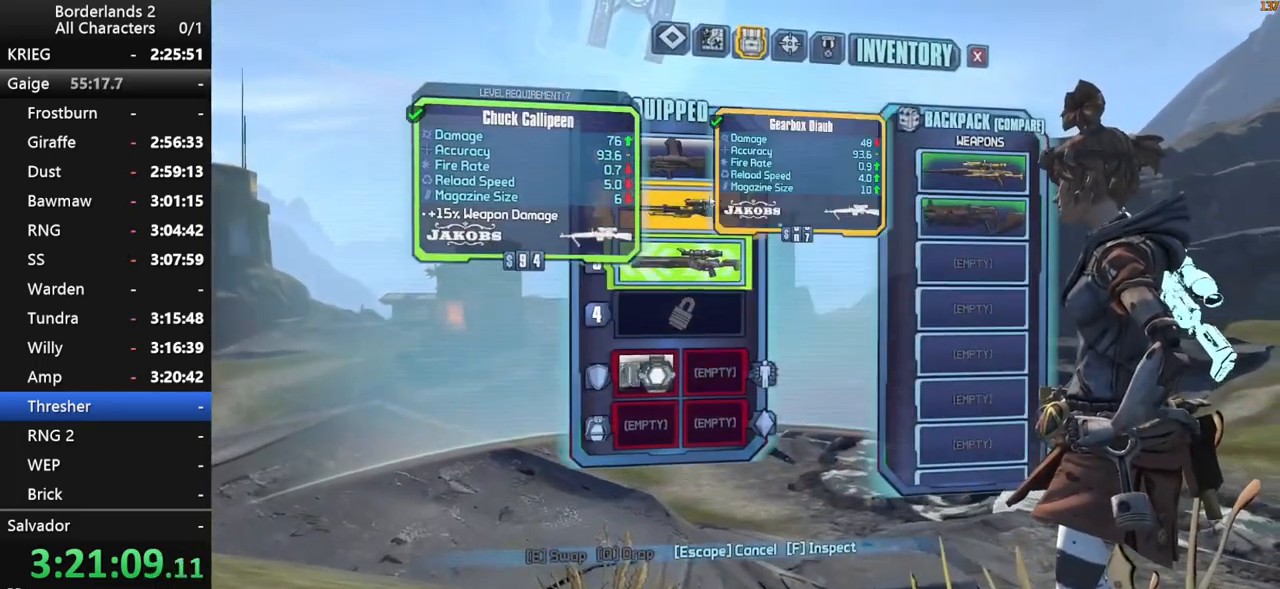
{"keys": [], "mouse": [], "mouse_move": "up-right", "events": [[217, "e", "down"], [267, "e", "up"]]}
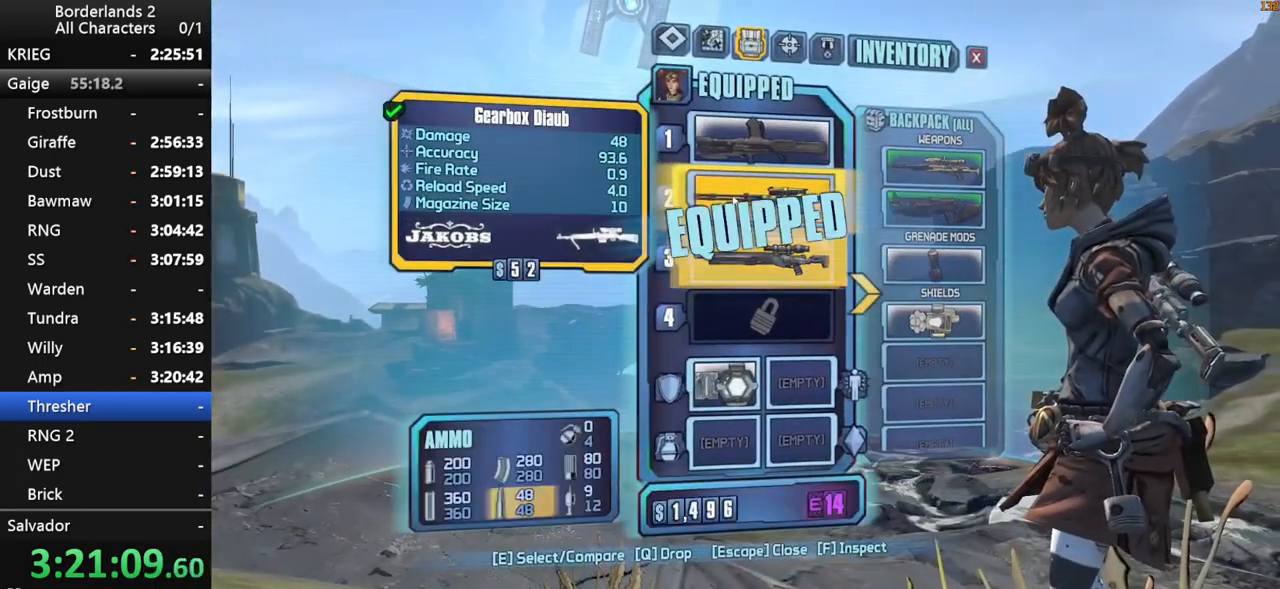
{"keys": [], "mouse": ["left"], "mouse_move": "still", "events": [[417, "mouse_left", "down"]]}
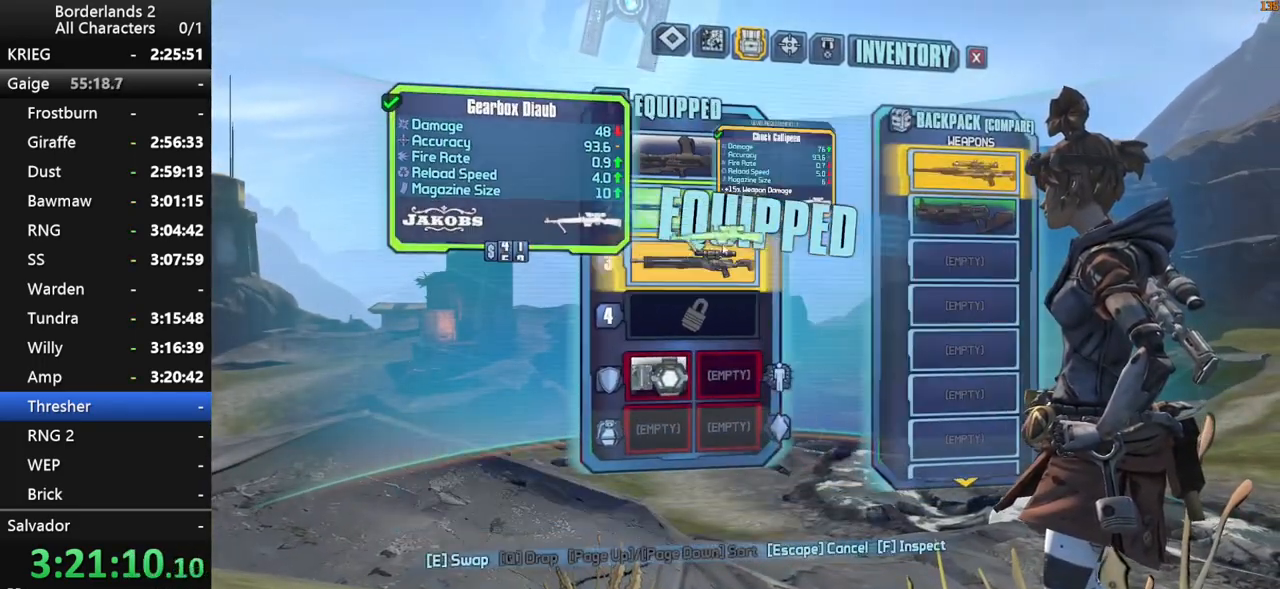
{"keys": [], "mouse": [], "mouse_move": "down-right", "events": [[67, "mouse_left", "up"], [384, "e", "down"], [434, "e", "up"]]}
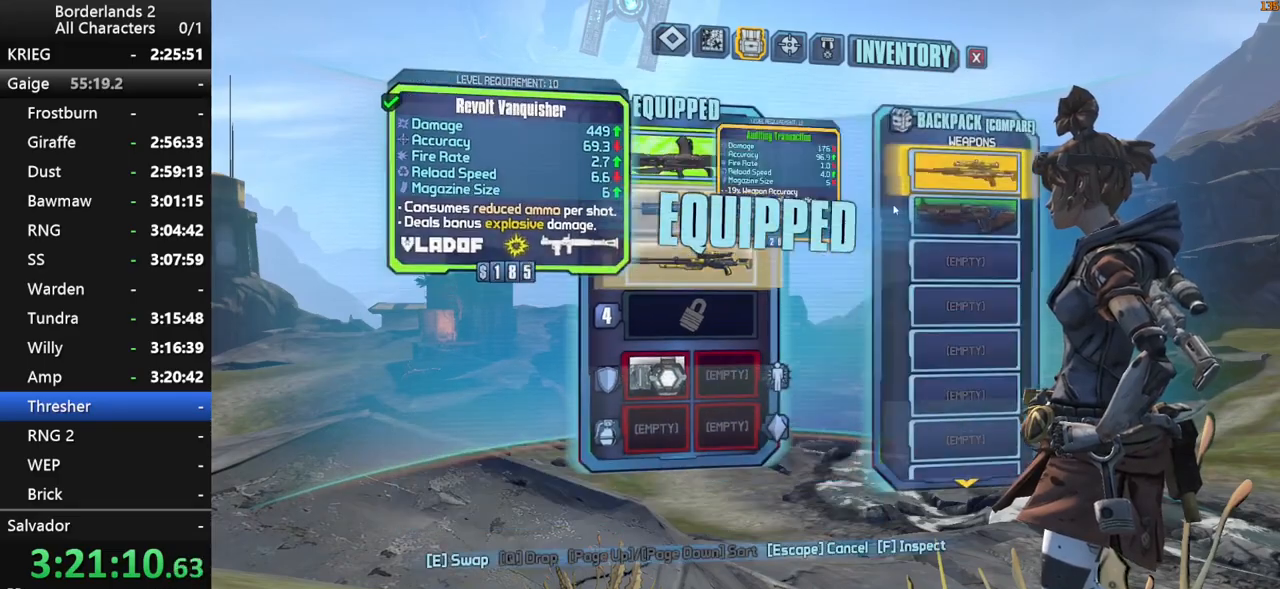
{"keys": ["shift", "w"], "mouse": [], "mouse_move": "still", "events": [[67, "e", "down"], [117, "e", "up"], [217, "escape", "down"], [267, "escape", "up"], [450, "w", "down"], [500, "shift", "down"]]}
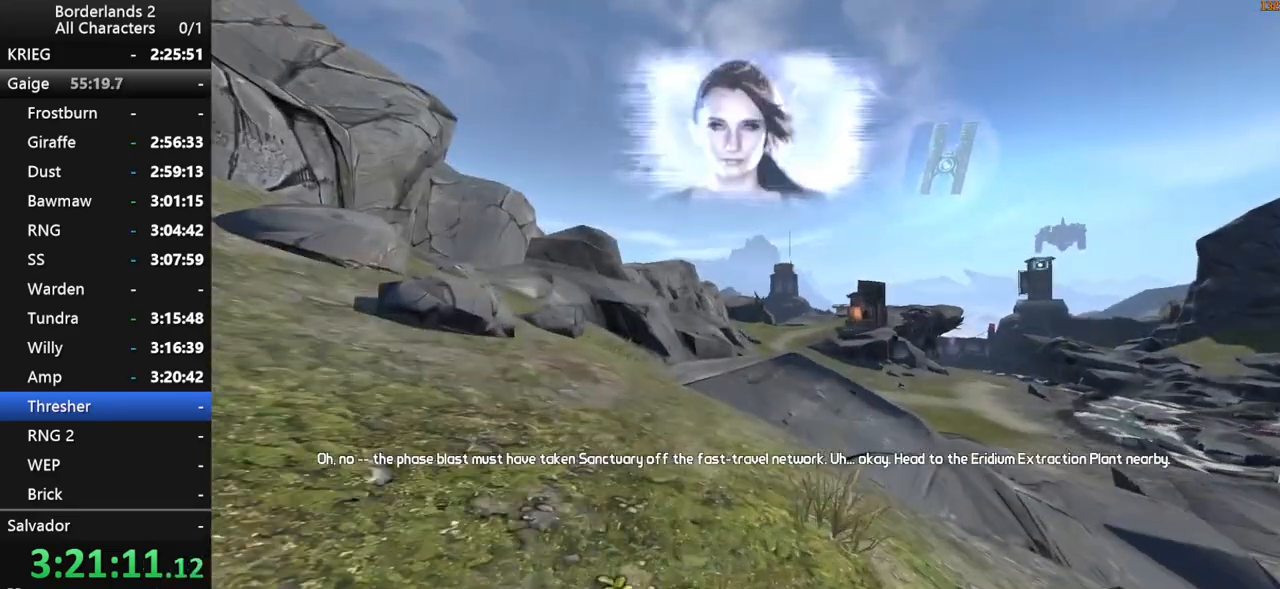
{"keys": [], "mouse": [], "mouse_move": "left", "events": [[84, "1", "down"], [84, "shift", "up"], [134, "x", "down"], [367, "1", "up"], [367, "w", "up"], [367, "x", "up"]]}
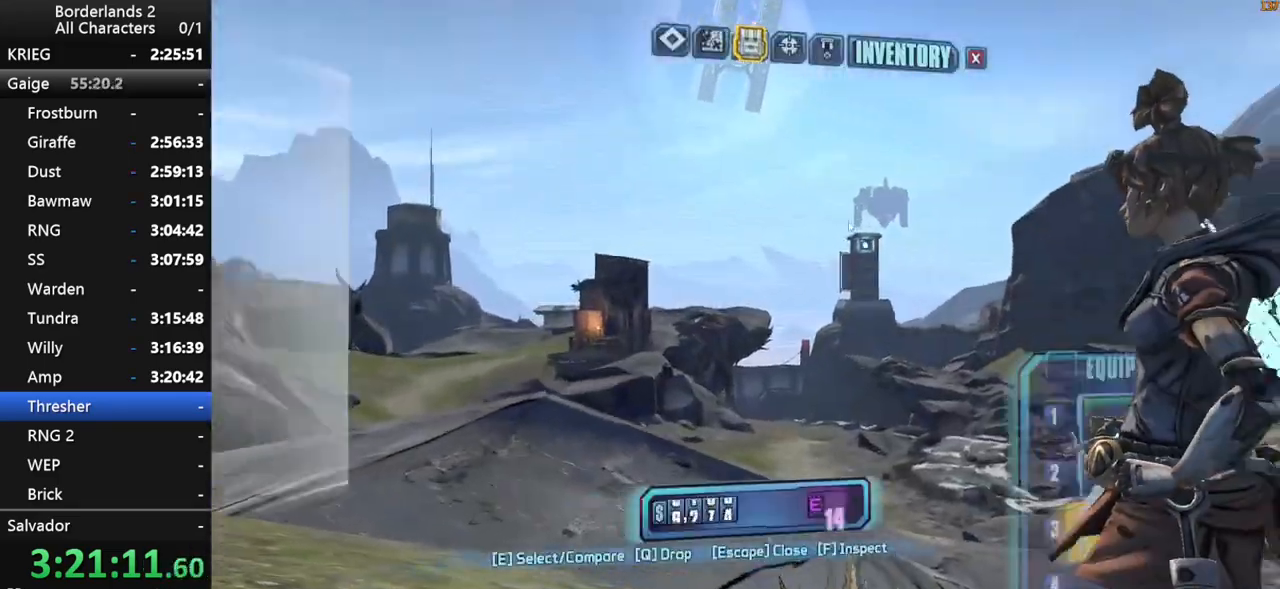
{"keys": [], "mouse": ["left"], "mouse_move": "down", "events": [[334, "mouse_left", "down"]]}
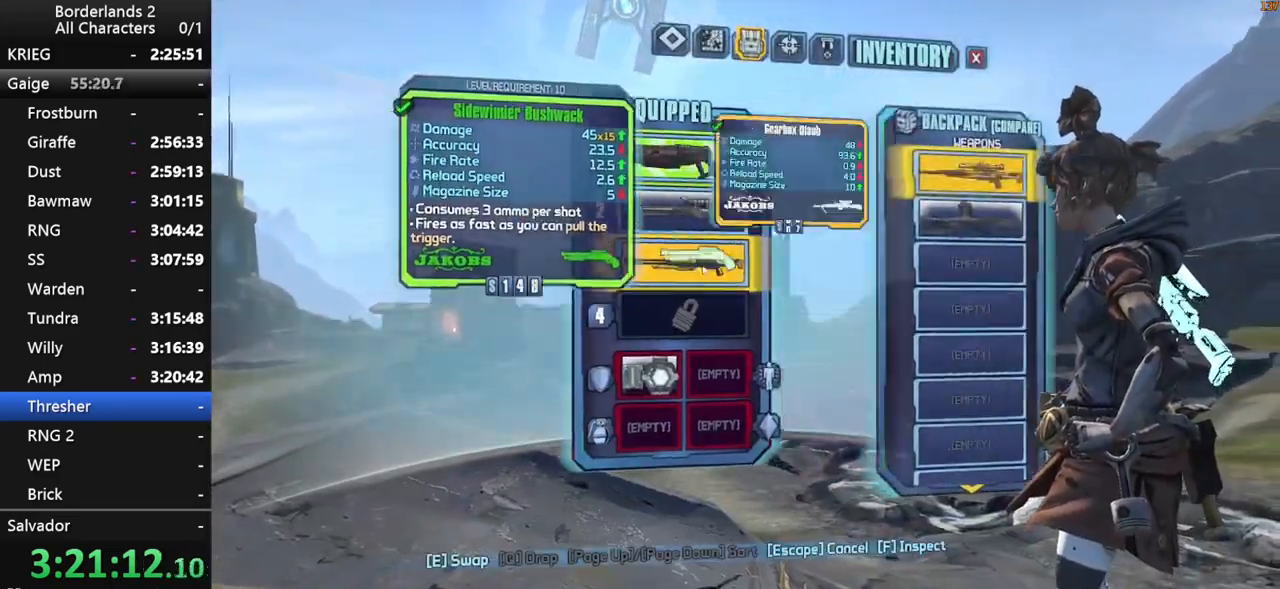
{"keys": ["w"], "mouse": [], "mouse_move": "down-right", "events": [[34, "escape", "down"], [34, "mouse_left", "up"], [67, "escape", "up"], [300, "w", "down"], [350, "shift", "down"], [500, "shift", "up"]]}
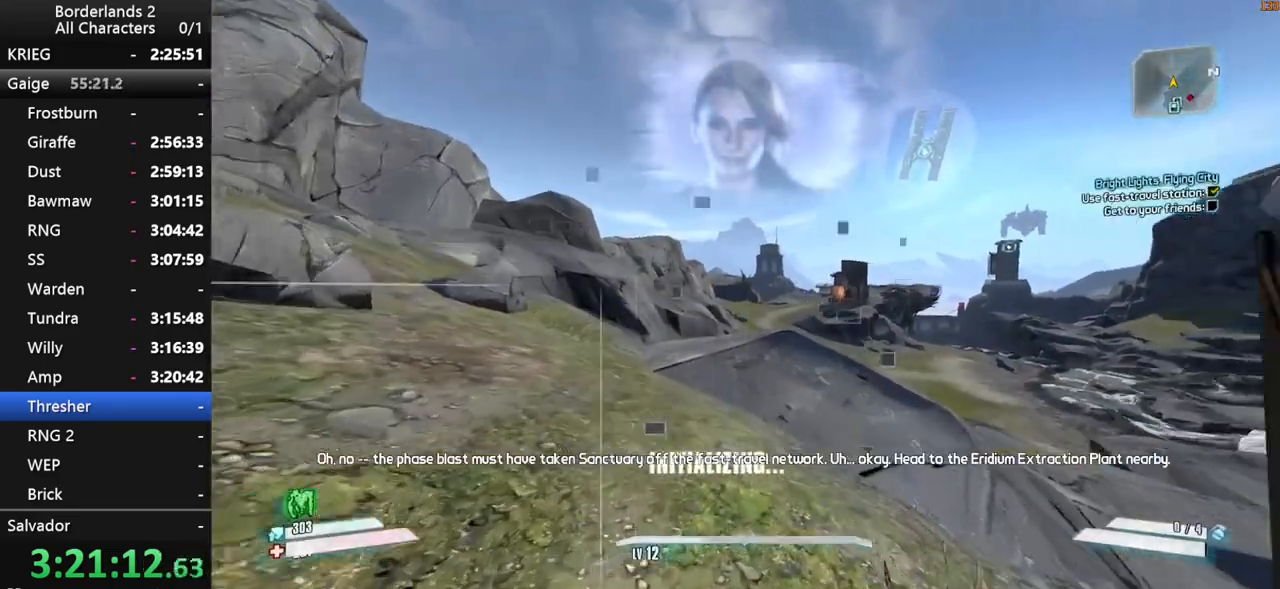
{"keys": ["shift", "space", "w"], "mouse": [], "mouse_move": "still", "events": [[50, "shift", "down"], [234, "space", "down"]]}
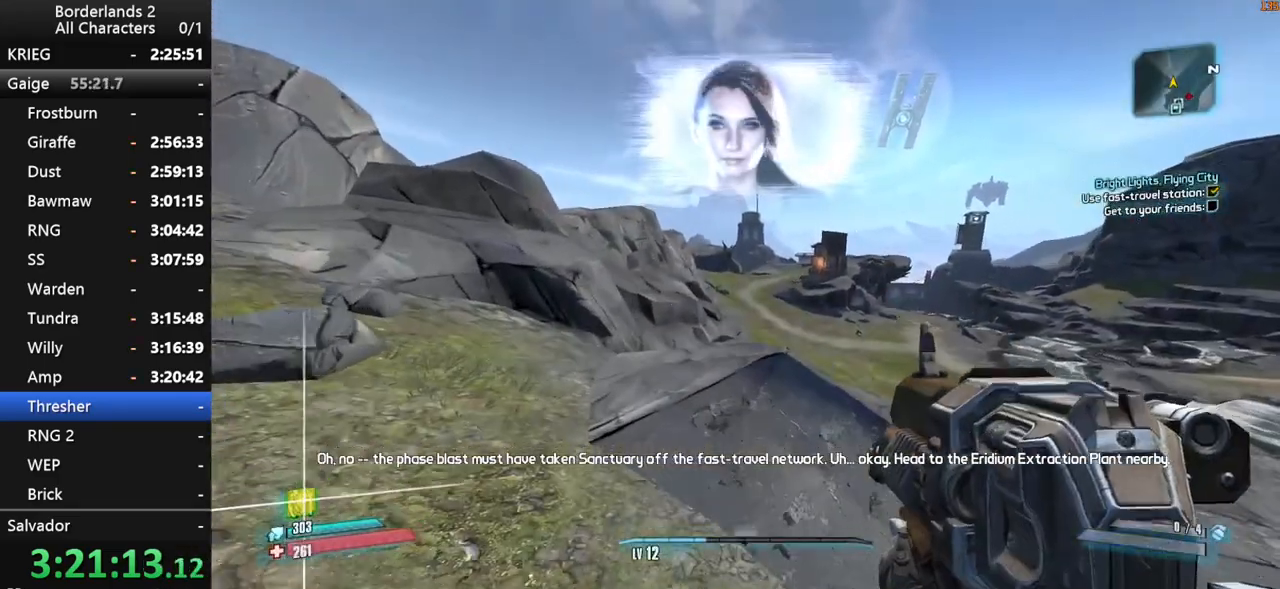
{"keys": ["shift", "space", "w"], "mouse": [], "mouse_move": "still", "events": []}
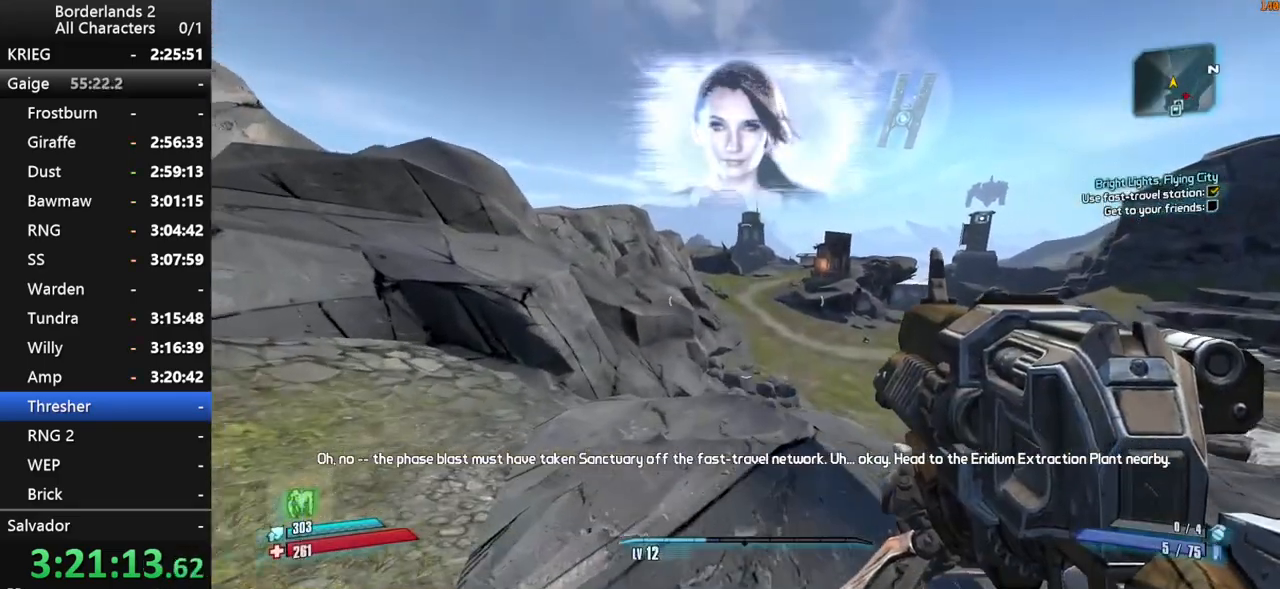
{"keys": ["w"], "mouse": [], "mouse_move": "down-right", "events": [[300, "space", "up"], [350, "shift", "up"]]}
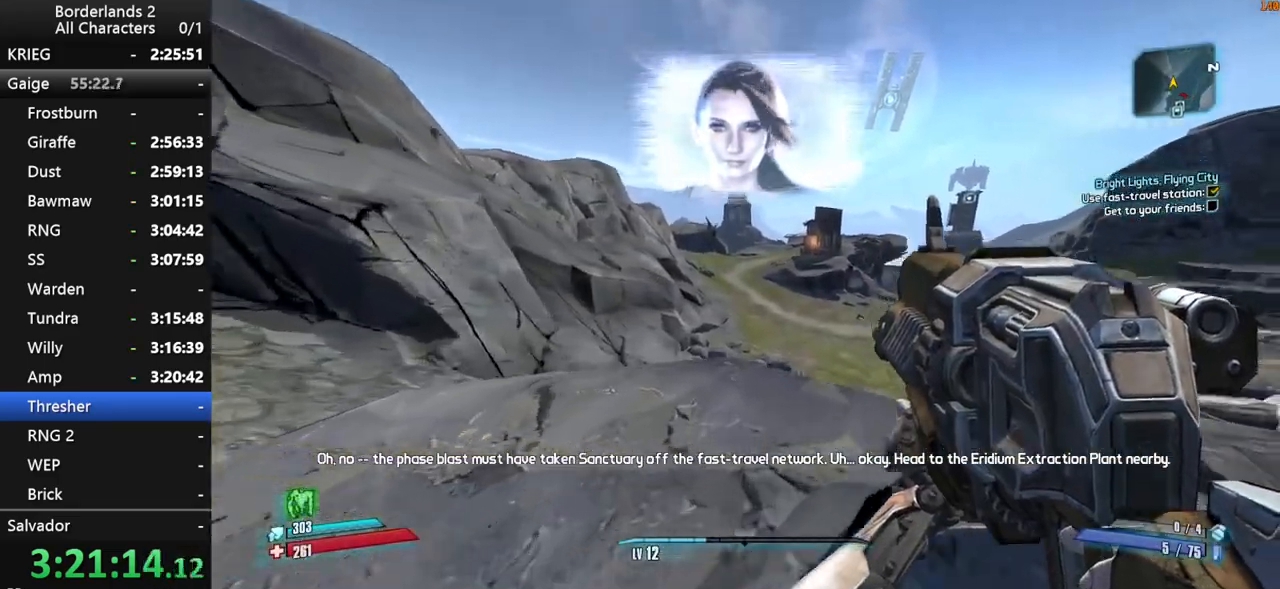
{"keys": ["w"], "mouse": [], "mouse_move": "still", "events": [[50, "space", "down"], [134, "space", "up"]]}